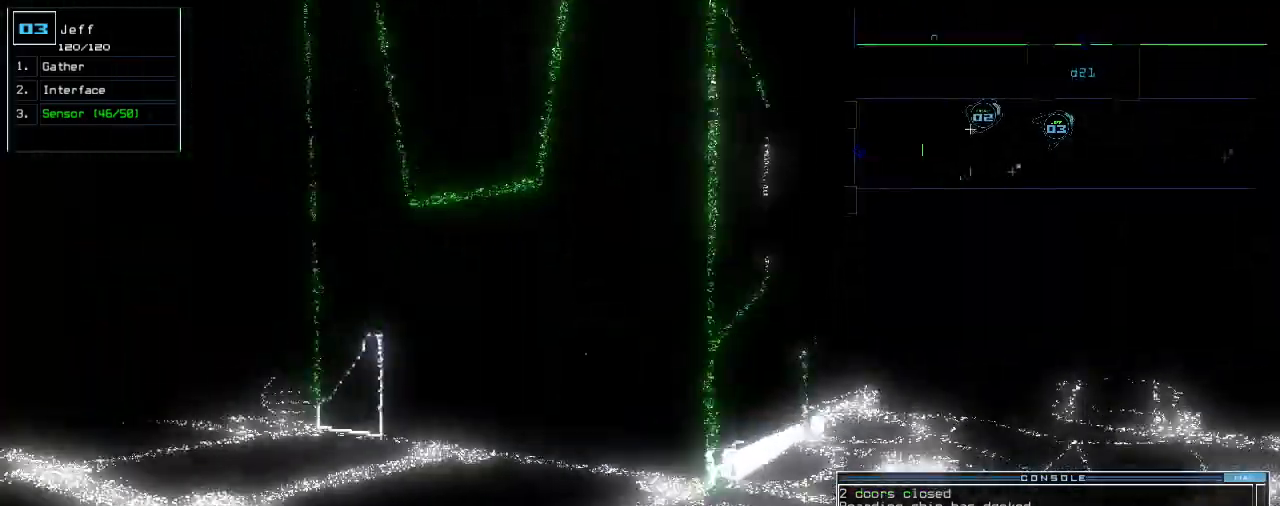
Gameplay with keyboard; each line is a JSON object with the keys held at the frame after it. "events" lists presses ("down") and releases ("up") of ".", "0", "1", "2", "3", "4", "5", "6", "7", "8", "9", "a", "b", "backspace", "c", "caps_lock", "comma", "ctrl_l", "ctrl_r", "d", "down", "e", "equals", "escape", "f", "f8", "g", "h", "i", "j", "k", "l", "left", "m", "minus", "n", "o", "p", "q", "quote", "r", "return", "right", "s", "semicolon", "shift_l", "shift_r", "space", "t", "tab", "tilde", "u", "up", "v", "w", "x", "y" and "z" between this image and that frame as [ms after this image, input, new state], when the widget could be followed in between. No other keys are recorded. Mouse input is not recorded. Not read: other_keys.
{"keys": ["left", "up"]}
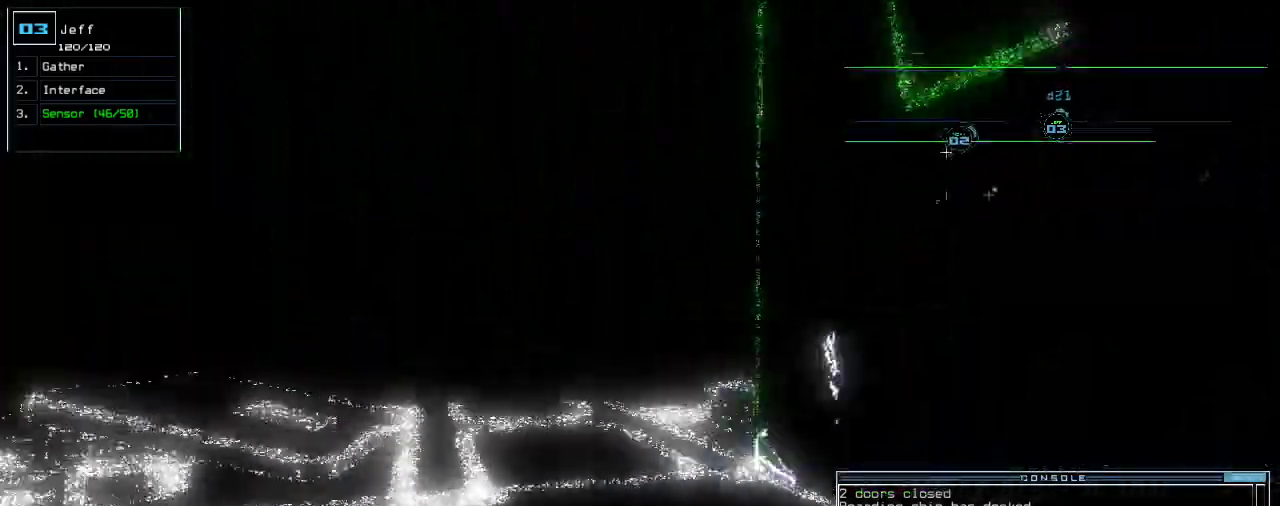
{"keys": ["up"]}
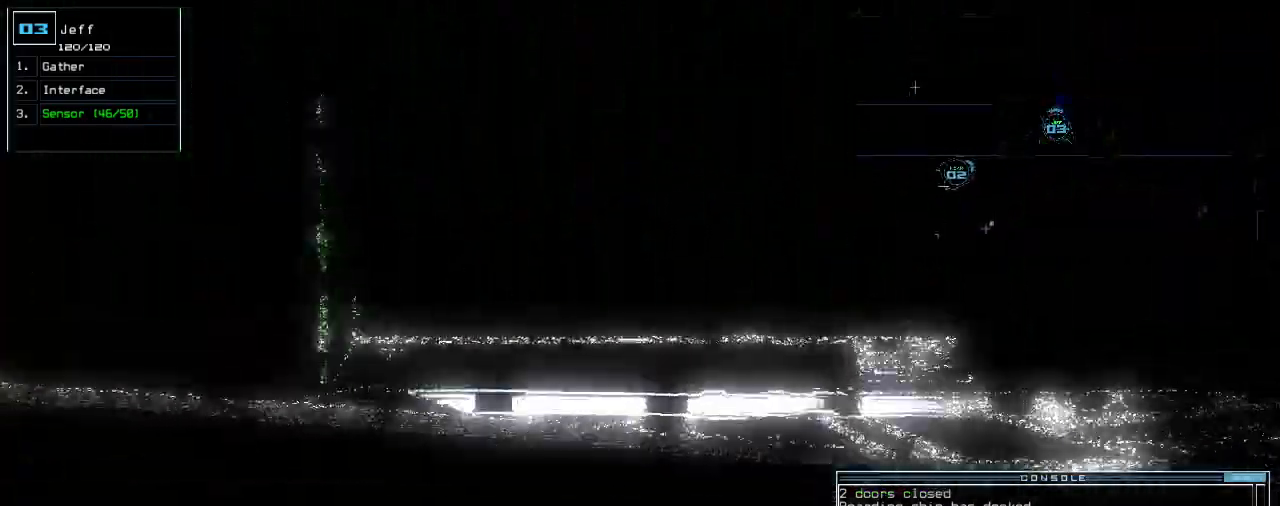
{"keys": ["right", "up"], "events": [[220, "right", "down"]]}
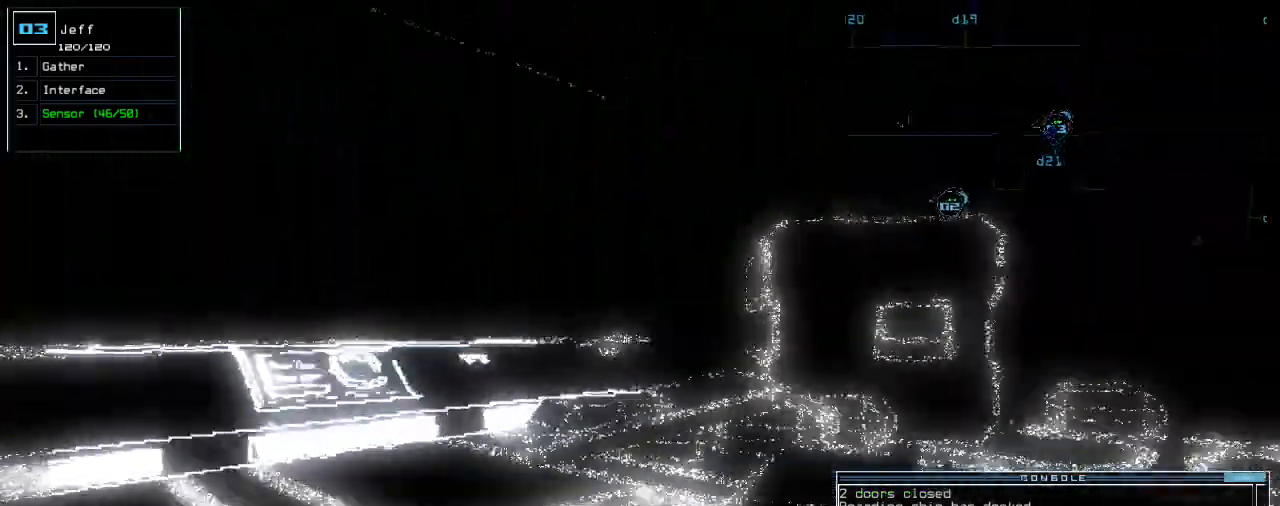
{"keys": ["up"], "events": [[20, "right", "up"], [160, "right", "down"], [260, "right", "up"]]}
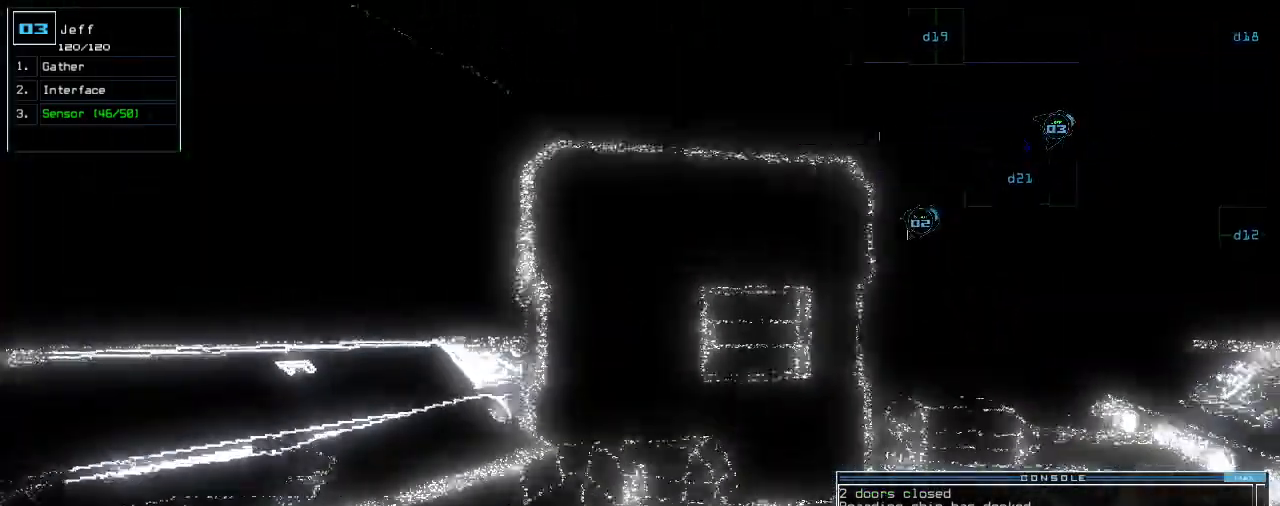
{"keys": ["up"], "events": [[60, "right", "down"], [140, "right", "up"], [280, "right", "down"], [500, "right", "up"]]}
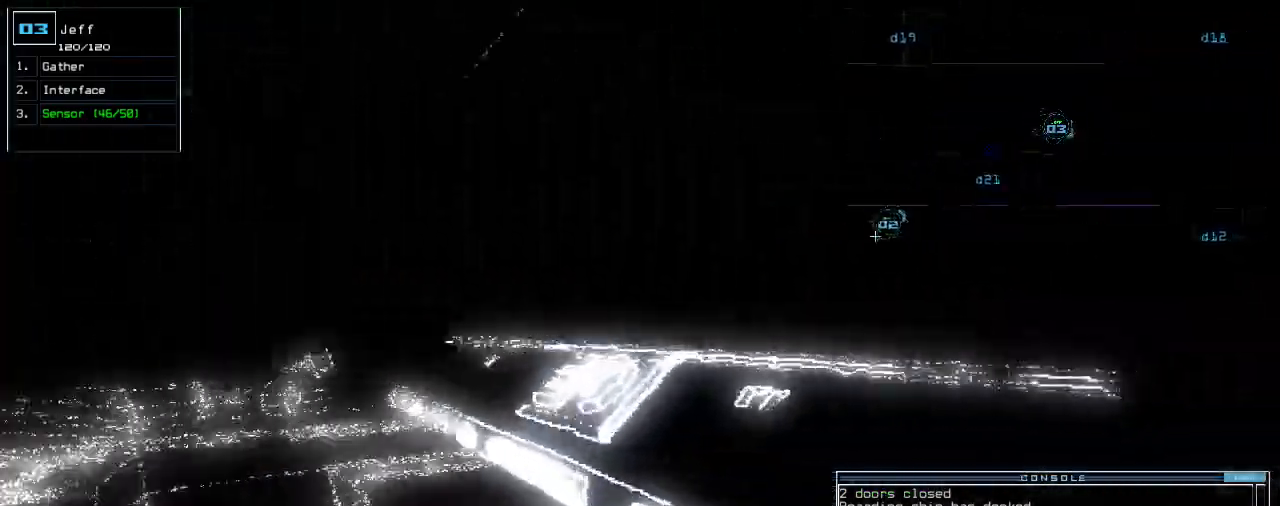
{"keys": ["up"], "events": [[80, "left", "down"], [180, "left", "up"], [240, "left", "down"], [340, "left", "up"]]}
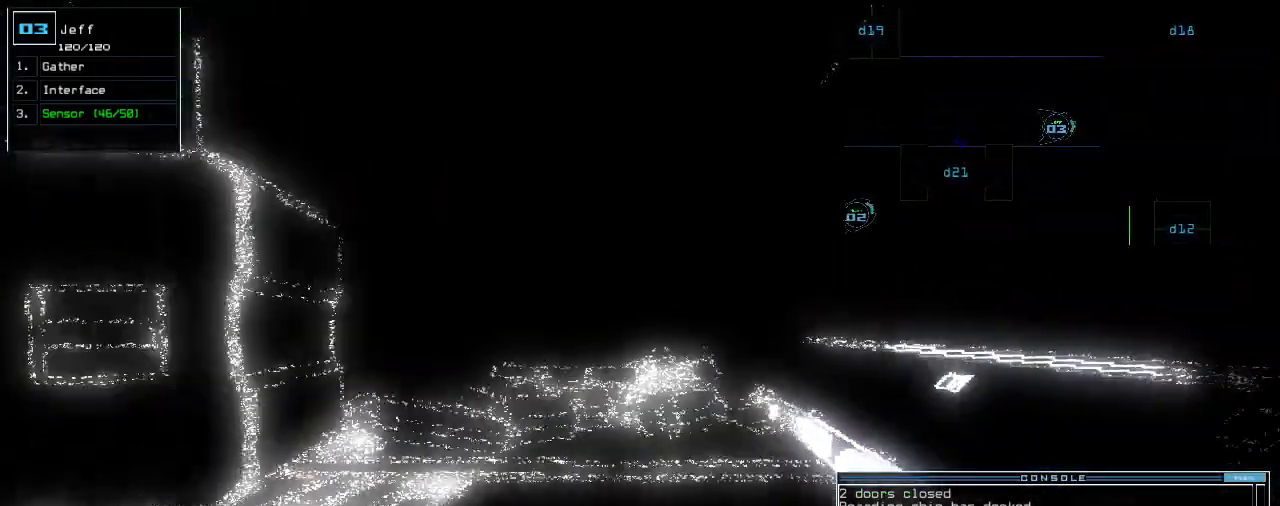
{"keys": ["up"], "events": [[340, "left", "down"], [400, "left", "up"]]}
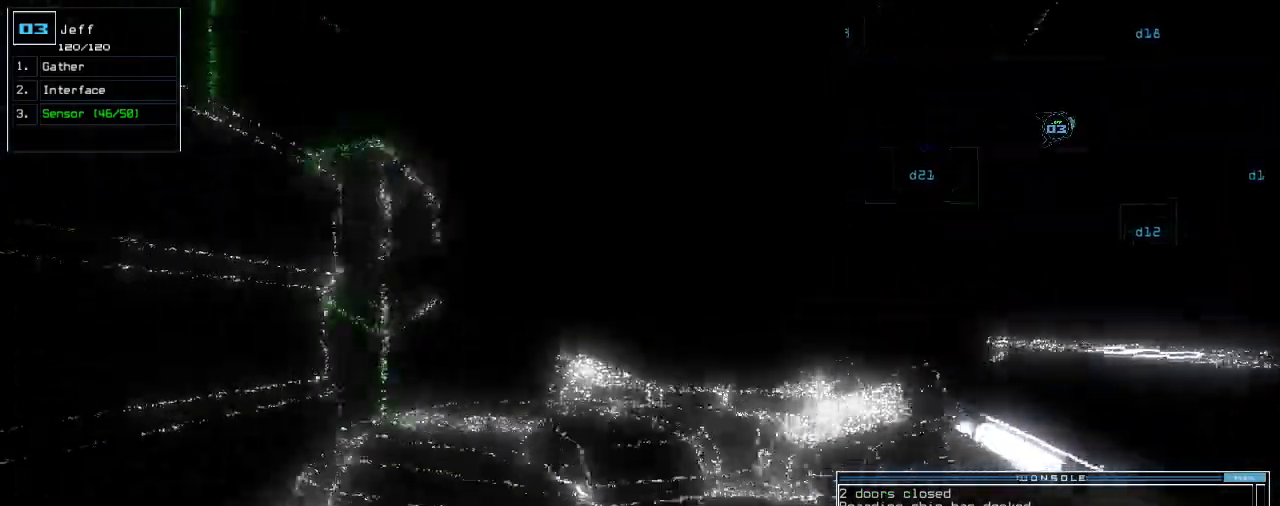
{"keys": ["up"], "events": []}
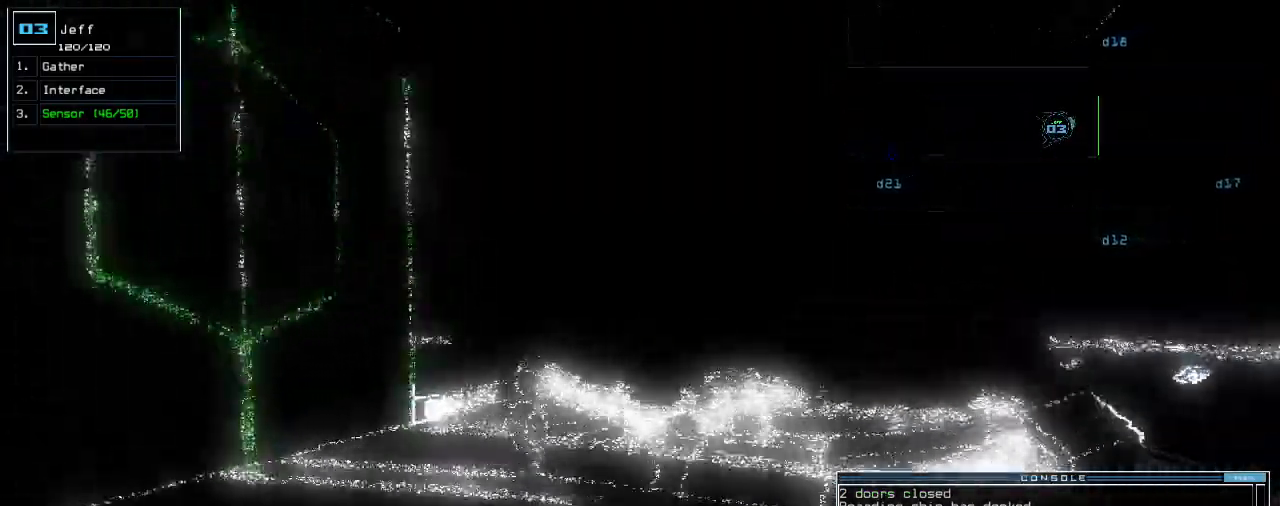
{"keys": ["up"], "events": [[220, "right", "down"], [280, "right", "up"]]}
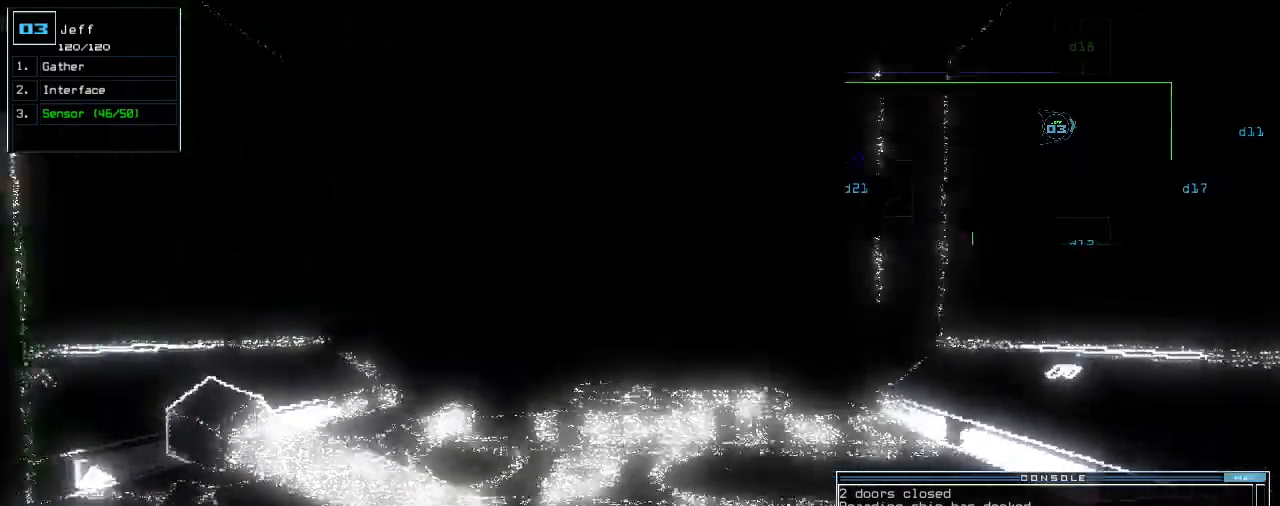
{"keys": ["up"], "events": []}
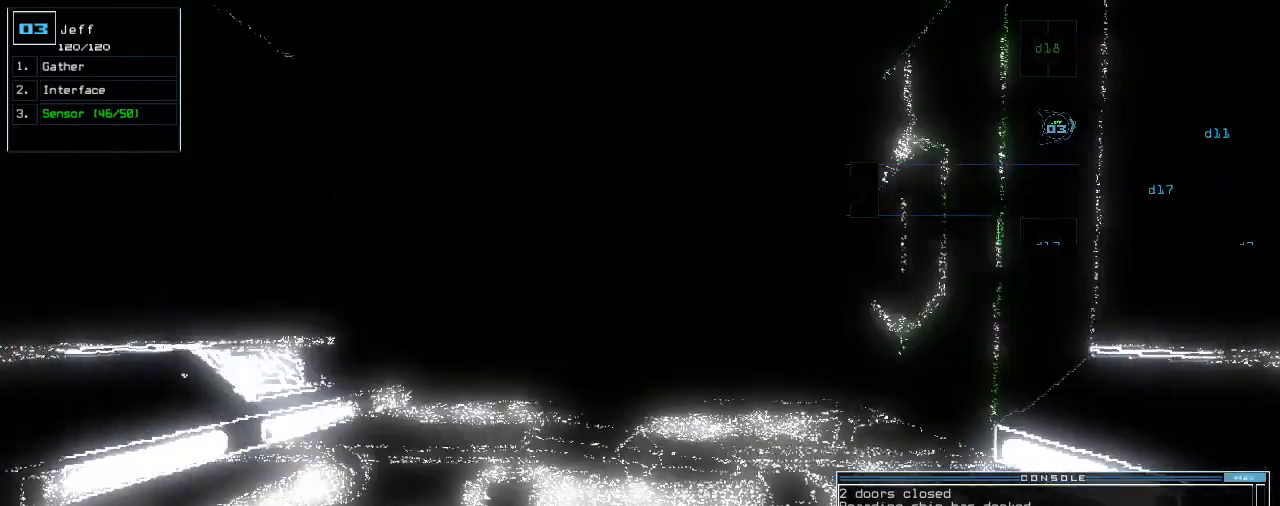
{"keys": ["up"]}
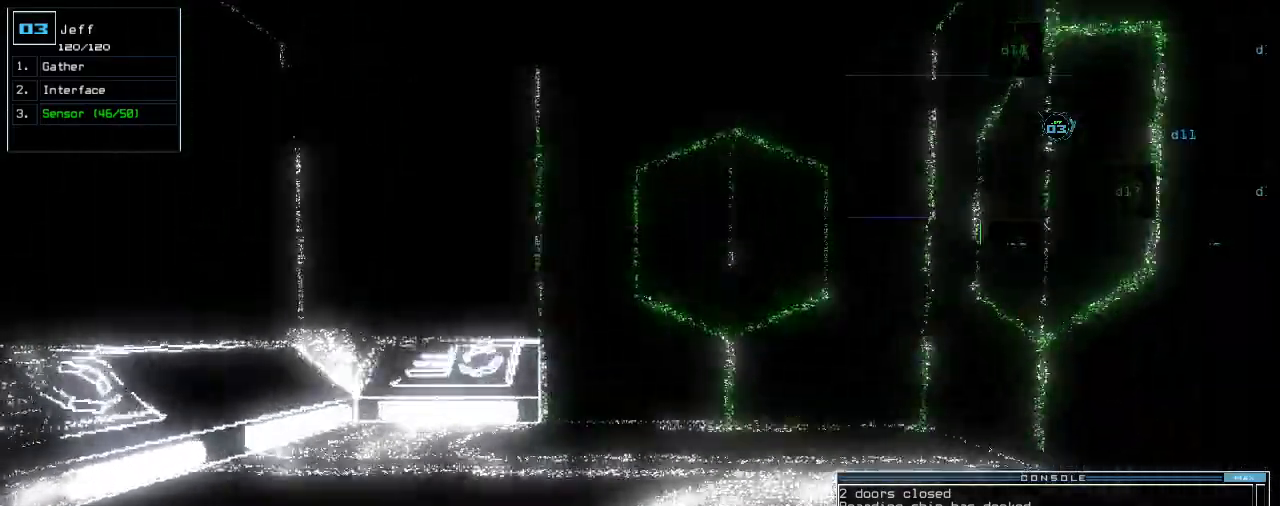
{"keys": ["up"], "events": [[80, "right", "down"], [120, "right", "up"]]}
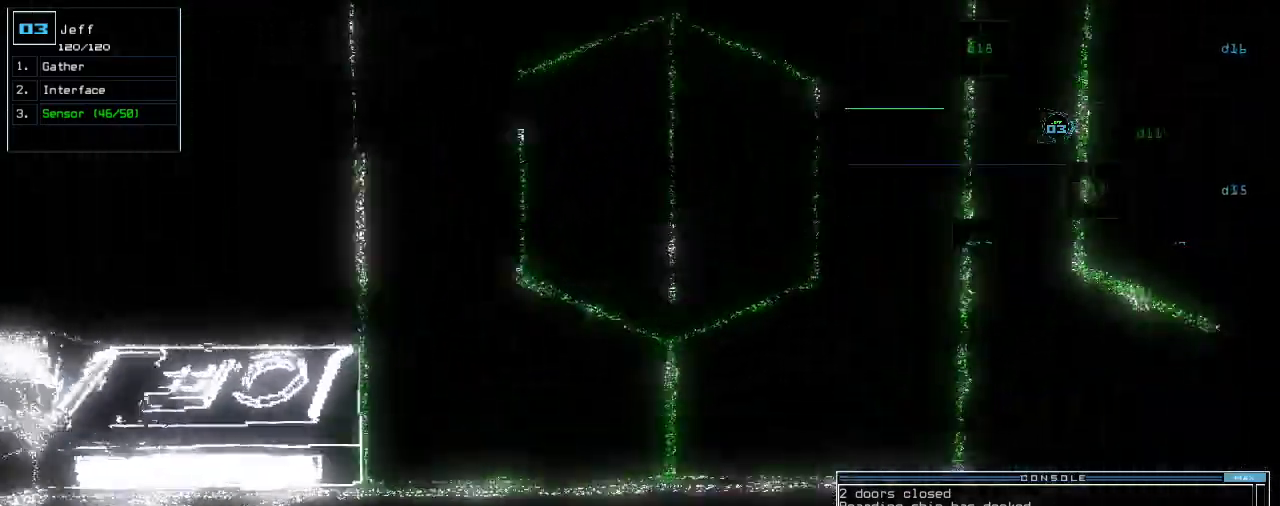
{"keys": [], "events": [[160, "space", "down"], [200, "up", "up"], [260, "space", "up"]]}
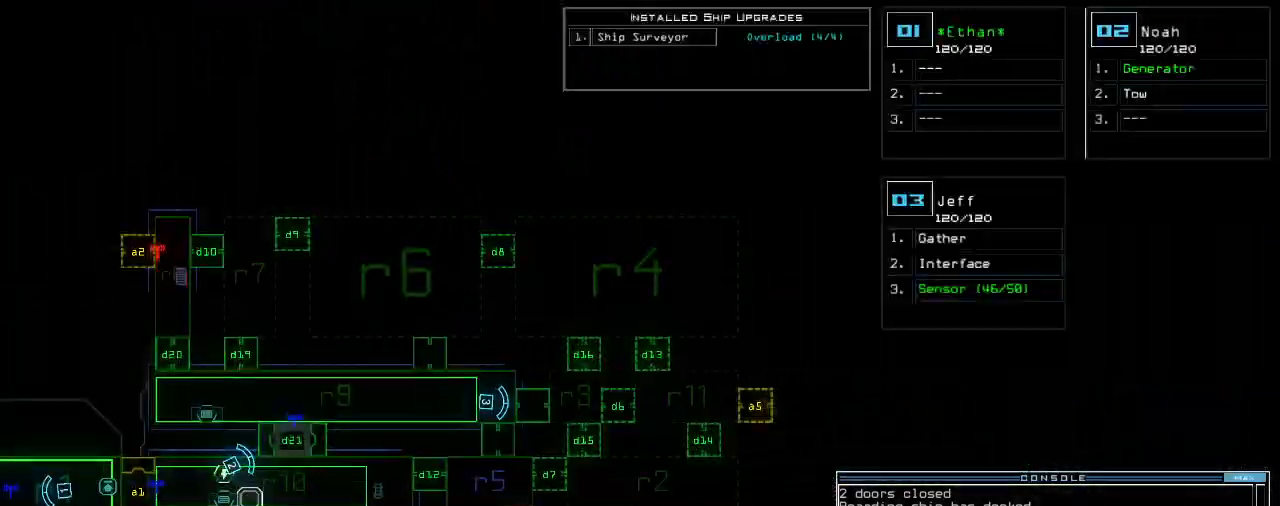
{"keys": ["d", "up"], "events": [[140, "space", "down"], [140, "up", "down"], [240, "space", "up"], [500, "d", "down"]]}
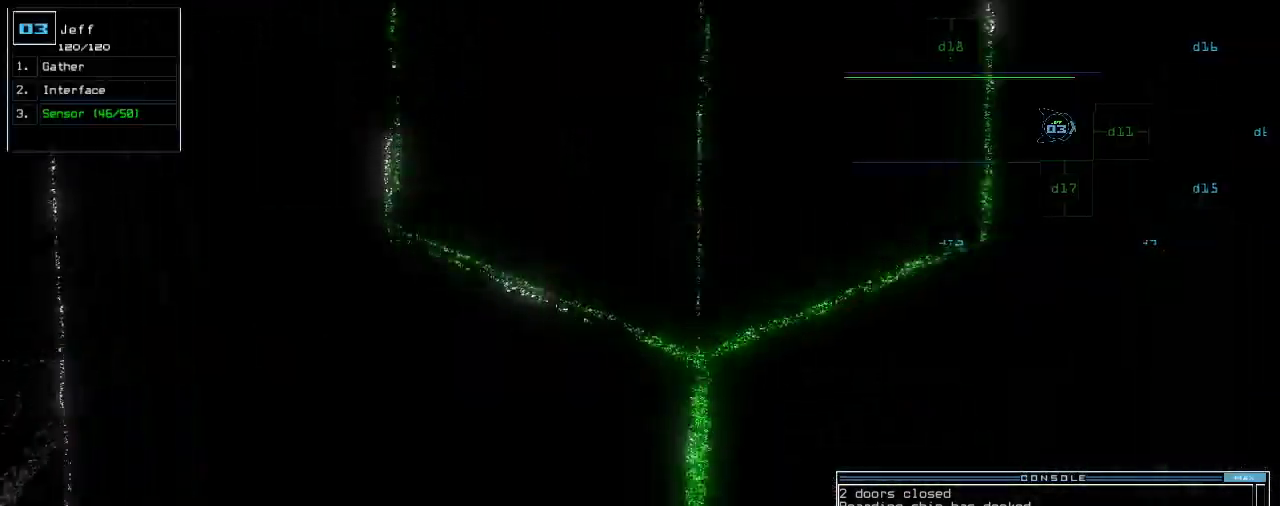
{"keys": ["1"], "events": [[60, "d", "up"], [260, "up", "up"], [320, "1", "down"], [380, "1", "up"], [440, "1", "down"]]}
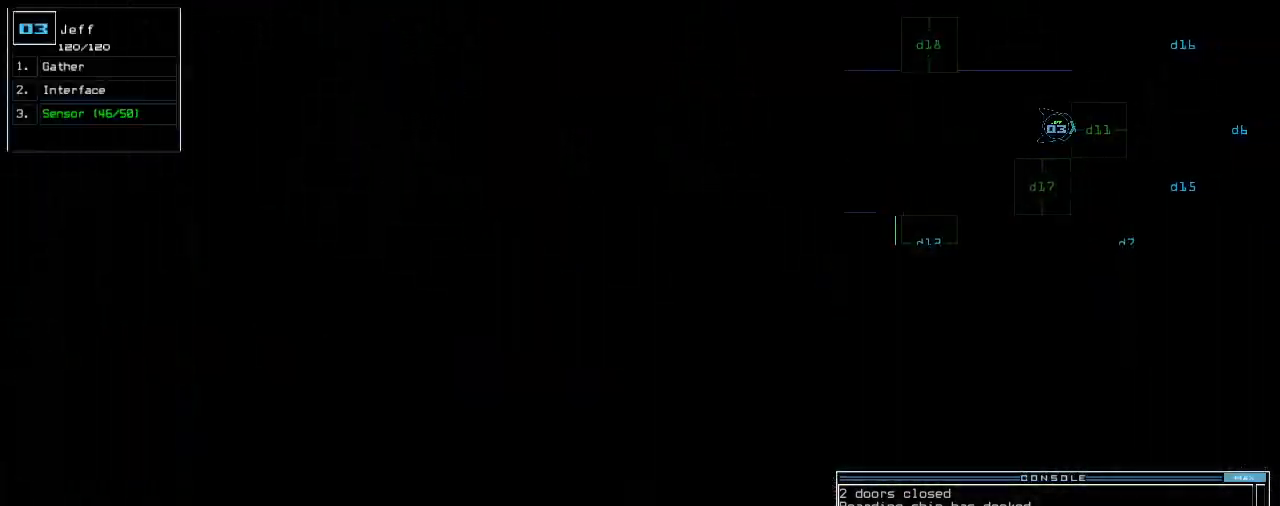
{"keys": ["up"]}
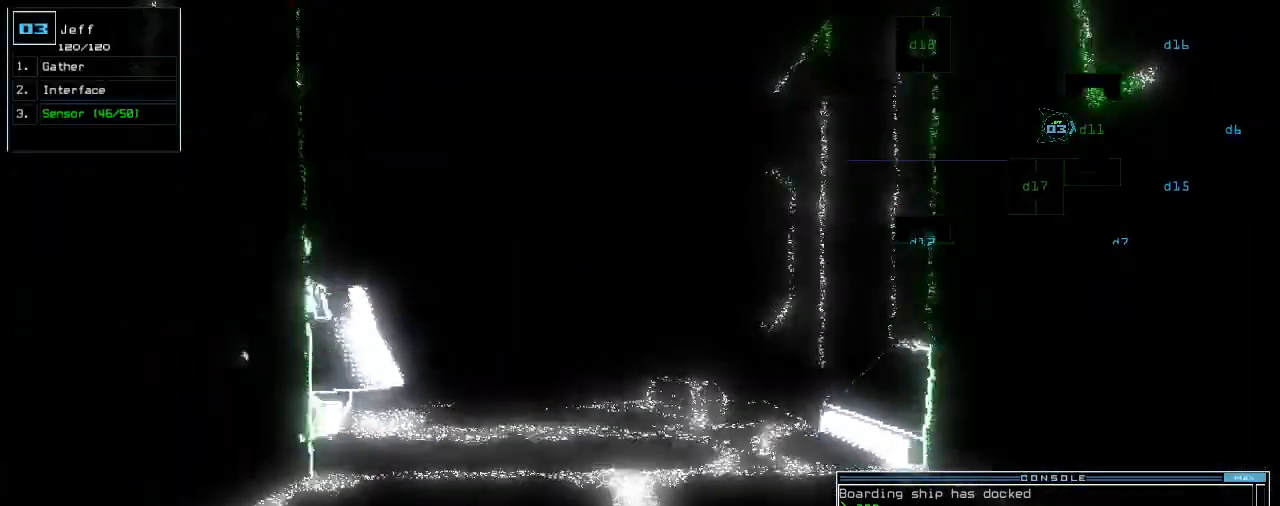
{"keys": ["up"], "events": [[280, "left", "down"], [300, "up", "up"], [320, "left", "up"], [480, "up", "down"]]}
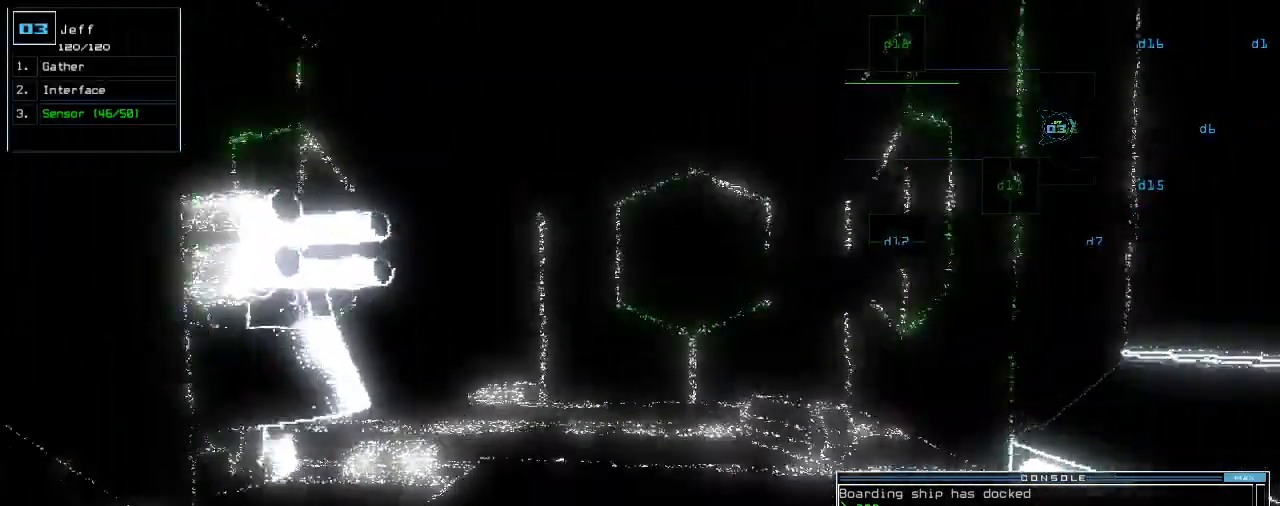
{"keys": ["s", "up"]}
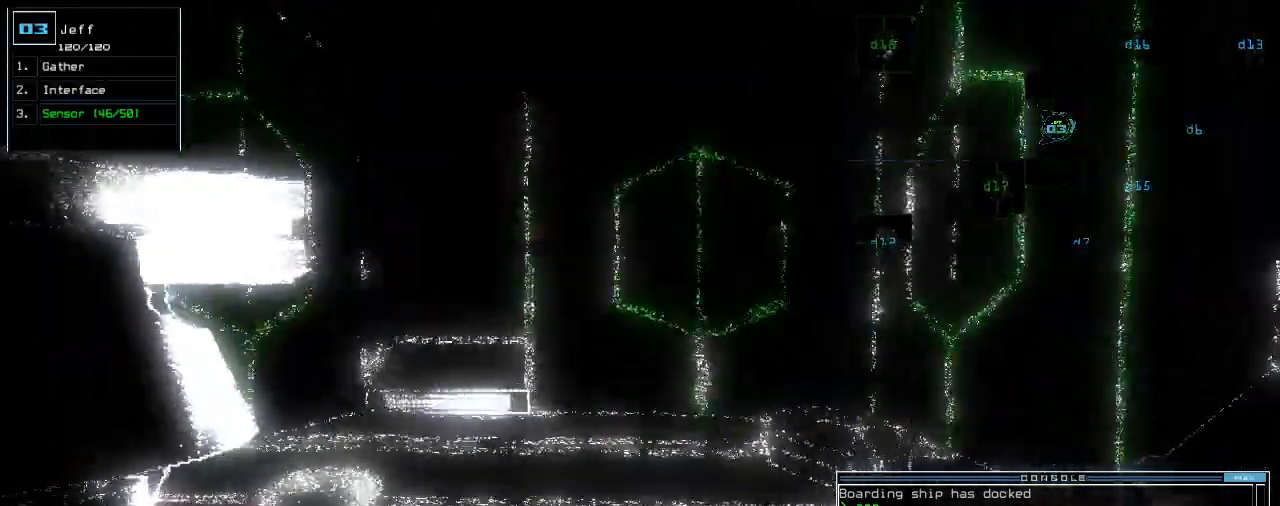
{"keys": ["return", "up"], "events": [[60, "s", "up"], [460, "return", "down"]]}
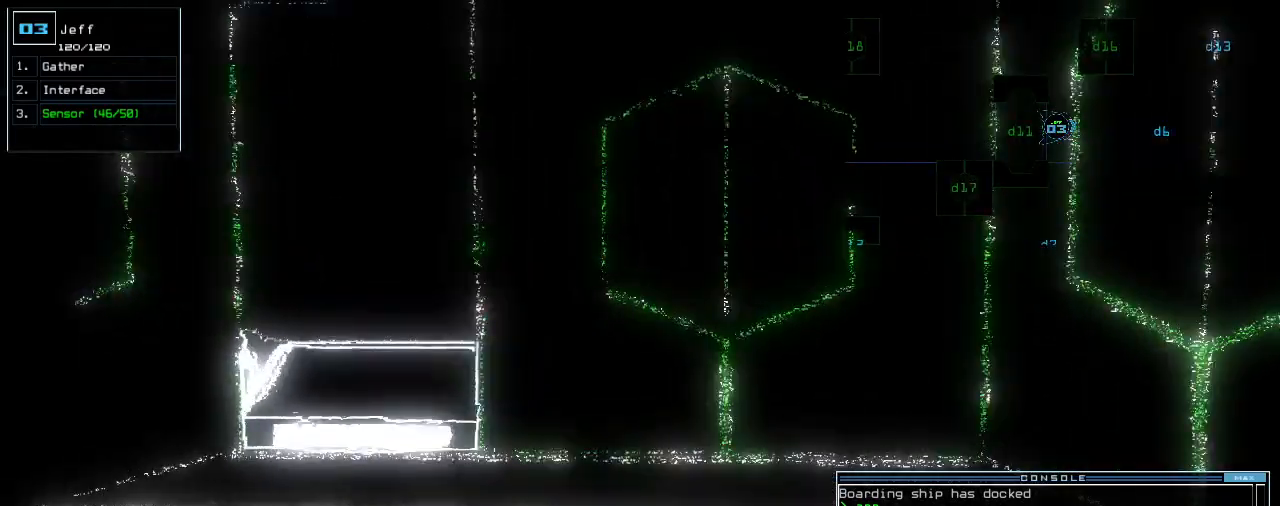
{"keys": [], "events": [[60, "return", "up"], [140, "left", "down"], [260, "left", "up"], [400, "up", "up"]]}